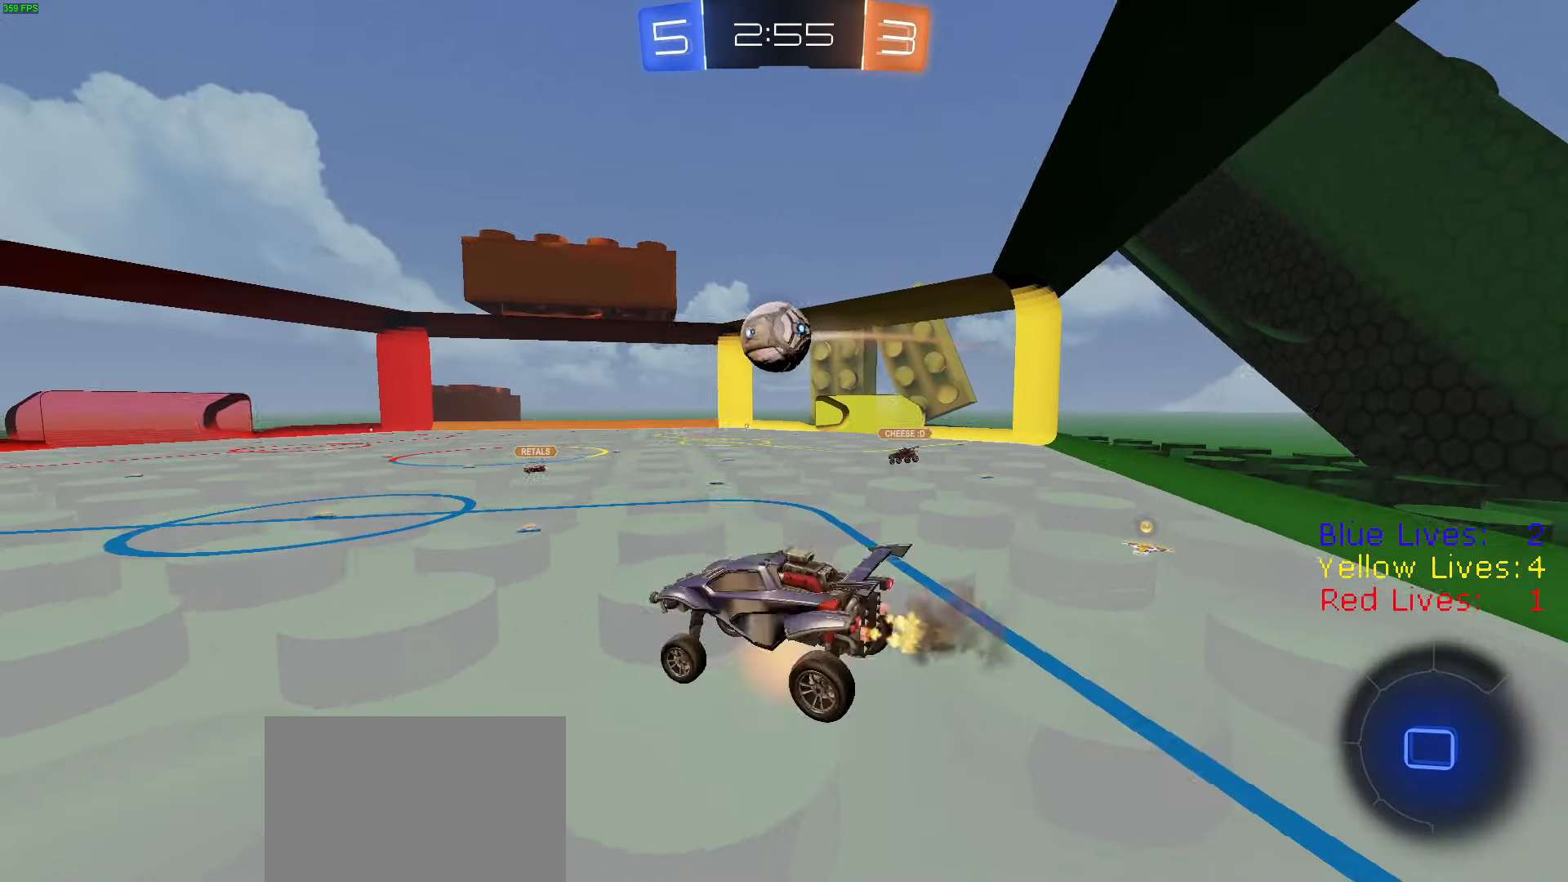
Gameplay with a controller (PlayStation layout); each line is a JSON object with the inputs held at the frame after it. "button_events" lists button changes between this image and that frame as [ms after this image, input, new state], when the widget could be followed in between (sticks are given only as held states).
{"buttons": ["CIRCLE", "R2"], "left_stick": "down-right", "right_stick": "center", "button_events": [[16, "CROSS", "up"], [50, "L1", "up"], [250, "CIRCLE", "up"], [250, "R2", "up"], [300, "R2", "down"], [317, "CIRCLE", "down"]]}
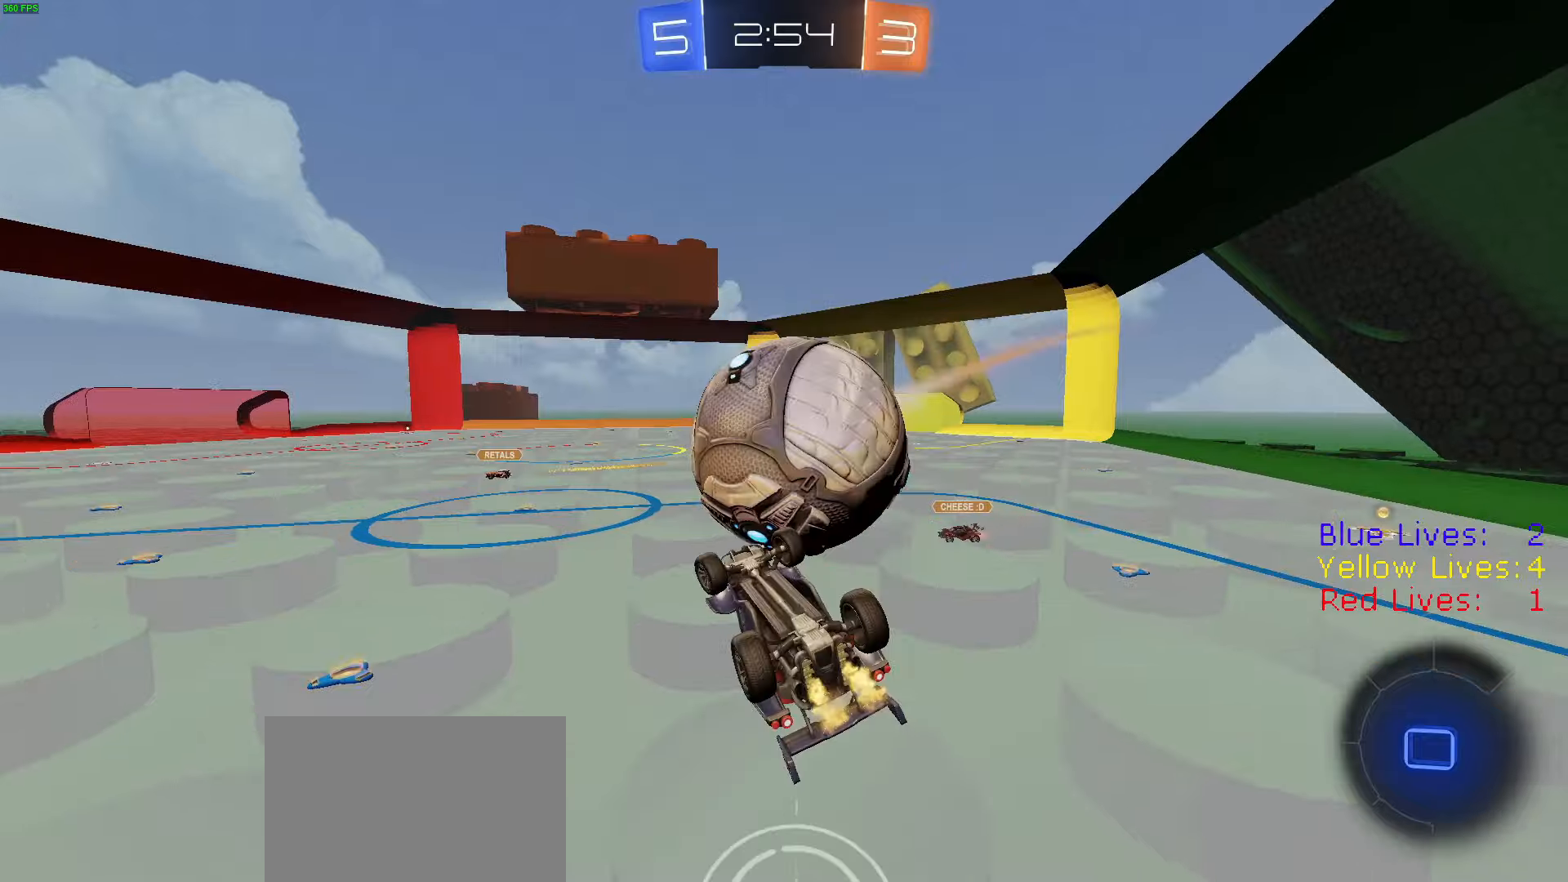
{"buttons": ["TRIANGLE", "R2"], "left_stick": "center", "right_stick": "center", "button_events": [[233, "TRIANGLE", "down"], [350, "TRIANGLE", "up"], [383, "CIRCLE", "up"], [467, "TRIANGLE", "down"]]}
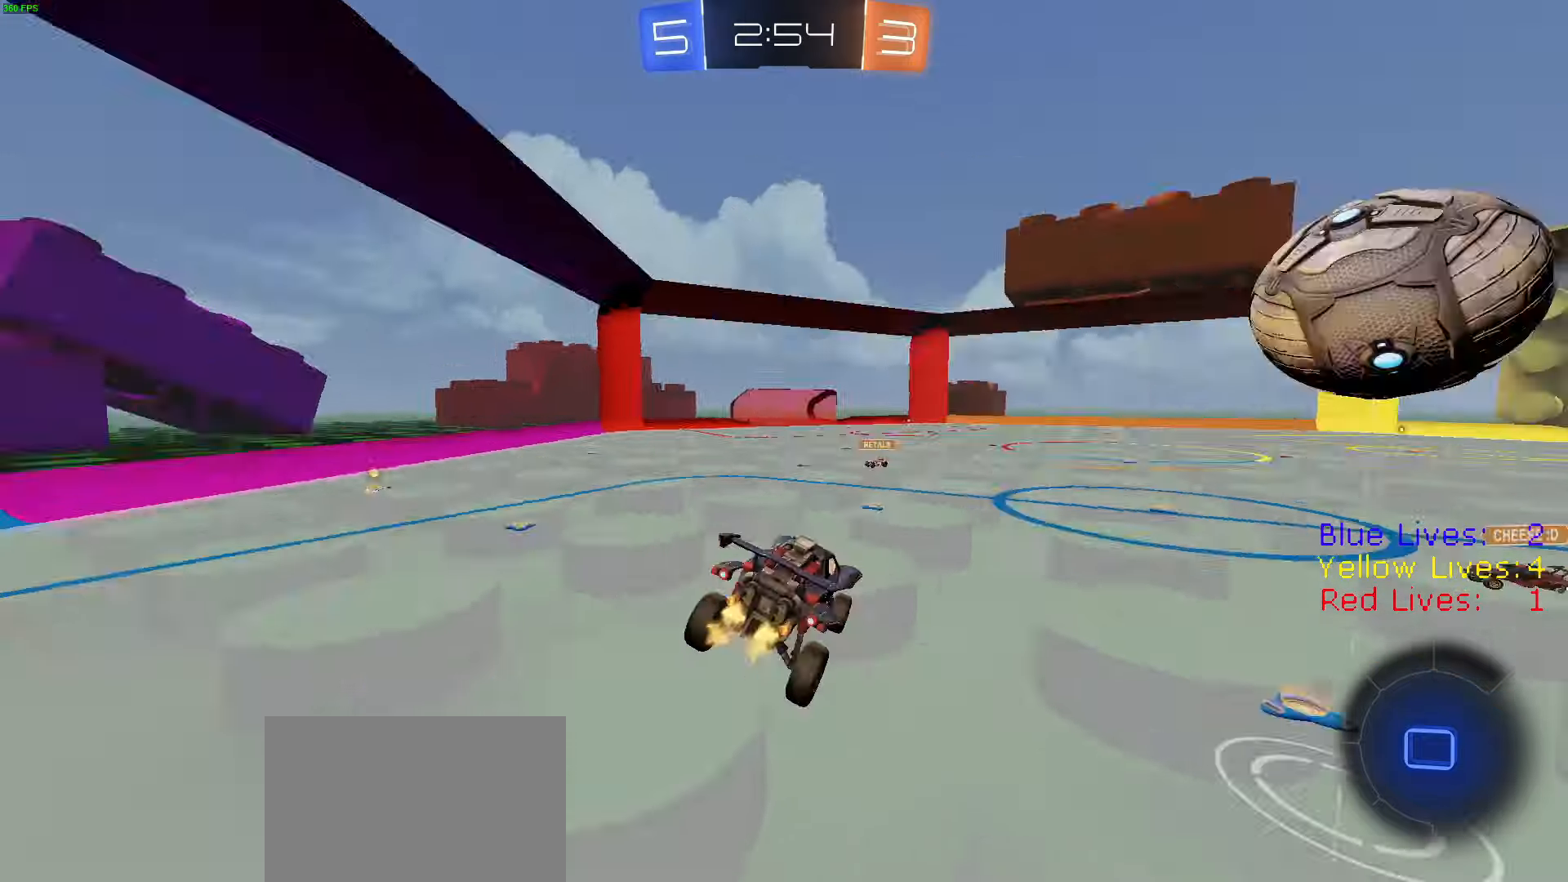
{"buttons": ["R2"], "left_stick": "right", "right_stick": "center", "button_events": [[67, "TRIANGLE", "up"]]}
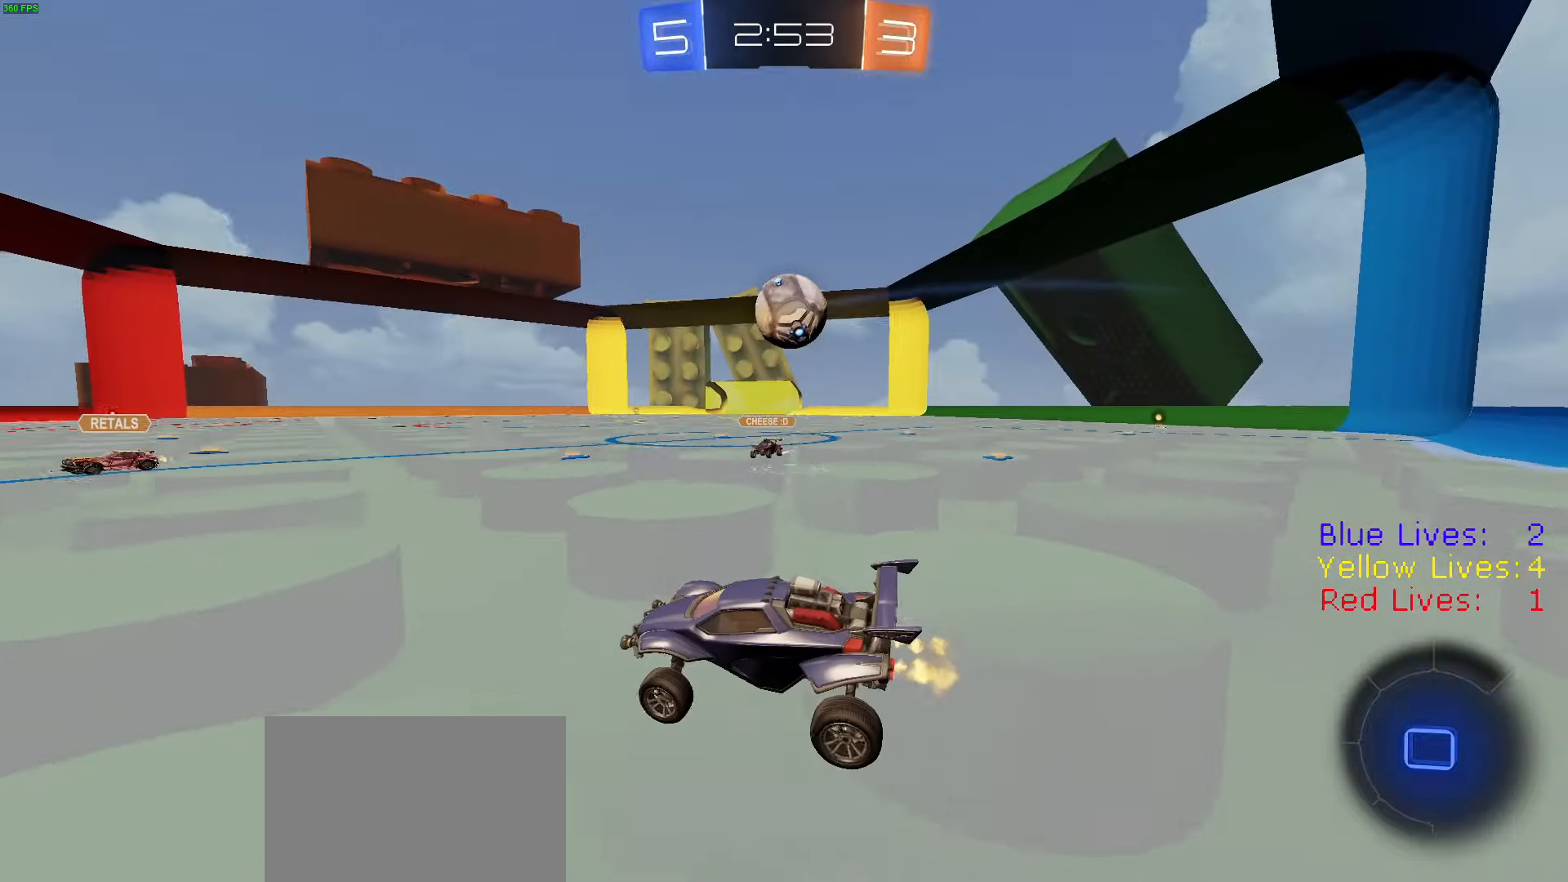
{"buttons": ["R2"], "left_stick": "center", "right_stick": "center", "button_events": [[266, "CROSS", "down"], [367, "CROSS", "up"]]}